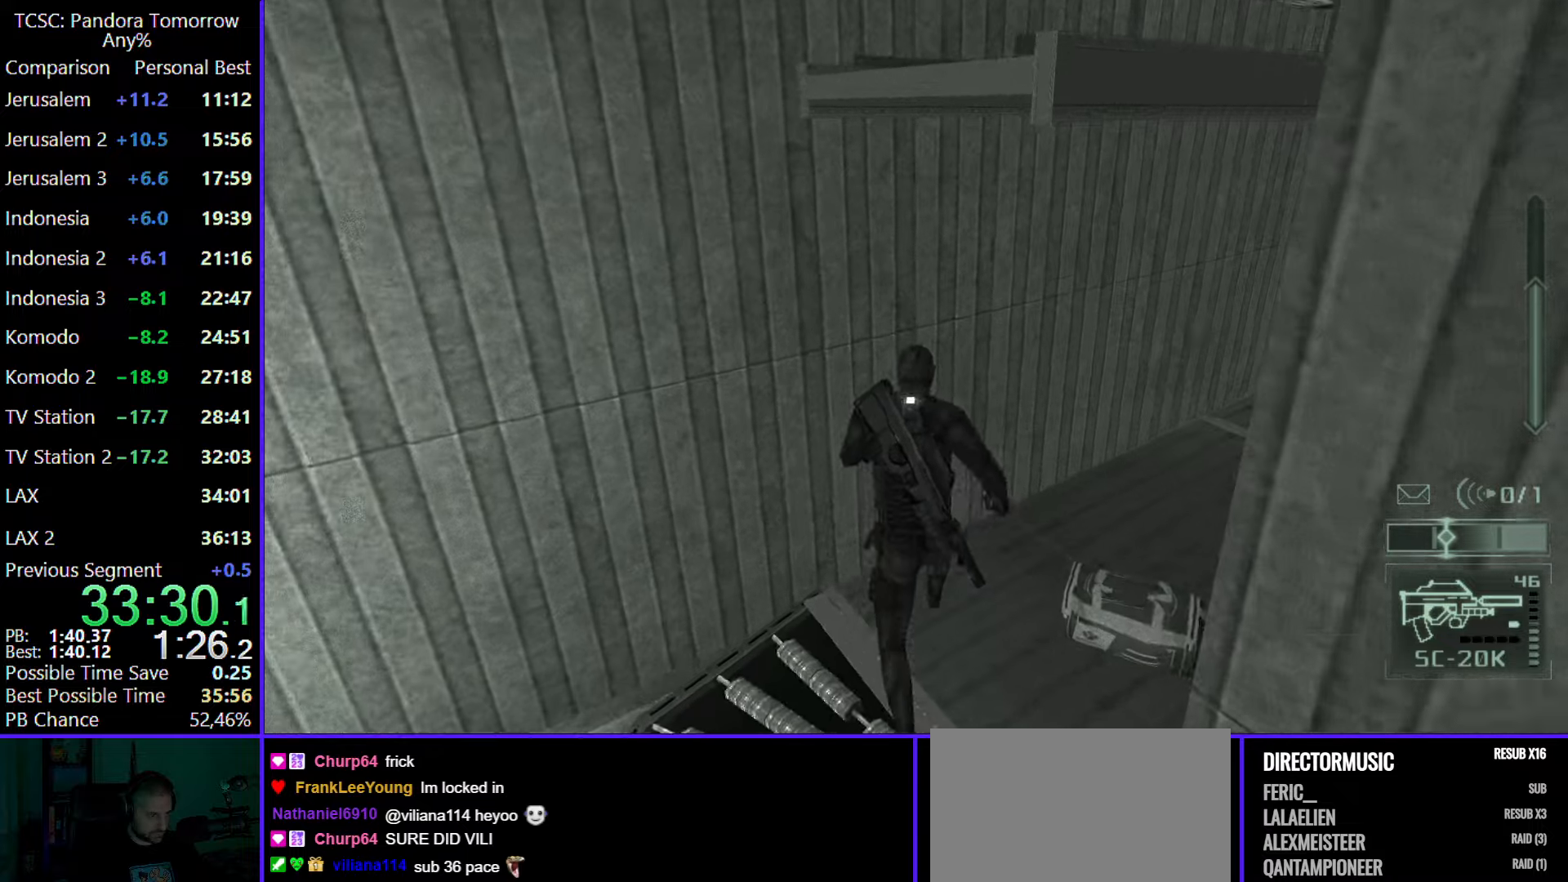
Gameplay with keyboard and mouse; each line is a JSON object with the keys and mouse buttons held at the frame after it. "events" lists presses ("down") and releases ("up") of "1", "2", "3", "4", "5", "a", "alt", "c", "caps_lock", "ctrl", "d", "e", "f", "g", "q", "r", "s", "shift", "space", "t", "tab", "v", "w", "x", "z", "mouse_left", "mouse_wheel" and "mouse_right" between this image and that frame as [ms after this image, input, new state], when the widget could be followed in between. "mouse_left", "mouse_wheel", "mouse_right" = the "left", "wheel", "right" buttons of the "mouse" list. No other keys are recorded. "wheel" means that the mouse wheel is clicked or scrolled. Not read: mouse_move.
{"keys": ["d", "w"], "mouse": [], "events": [[17, "d", "down"], [200, "mouse_wheel", "down"], [300, "mouse_wheel", "up"]]}
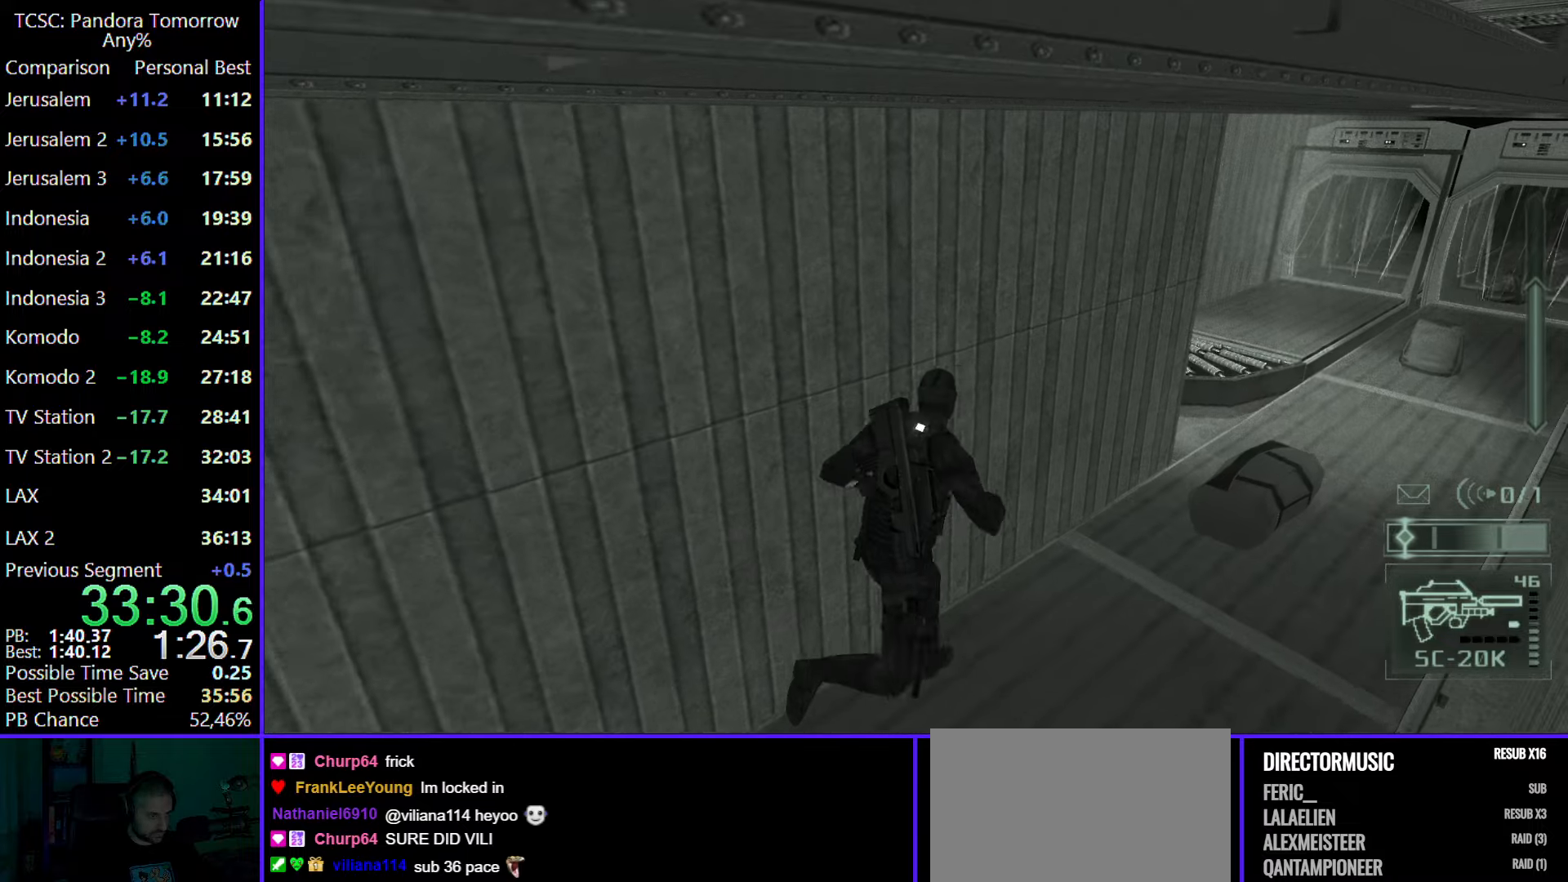
{"keys": ["d", "w"], "mouse": [], "events": []}
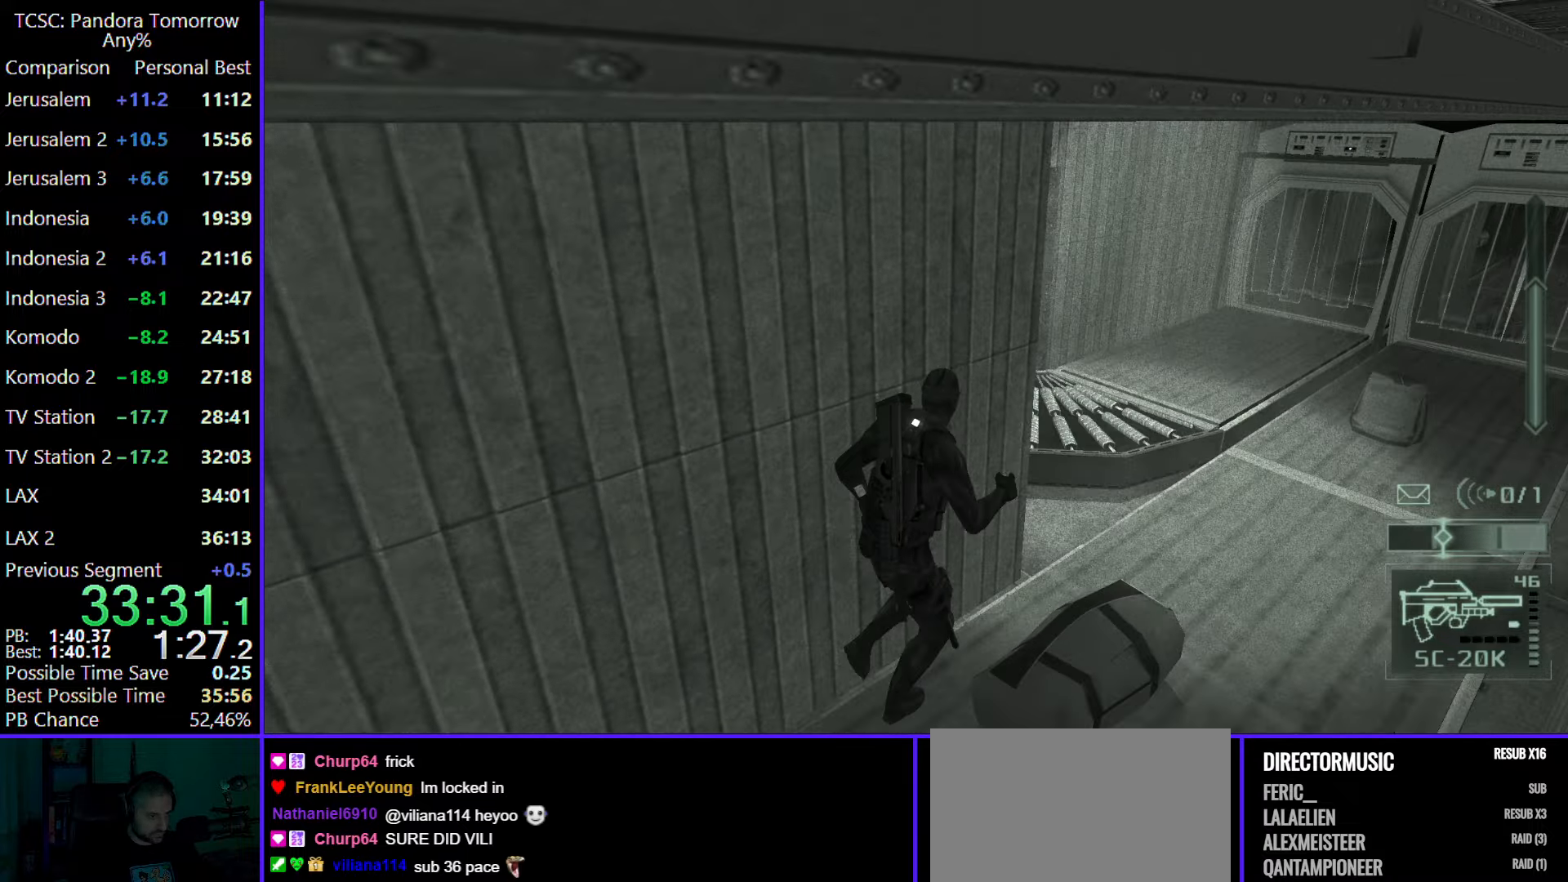
{"keys": ["d", "w"], "mouse": [], "events": [[100, "mouse_wheel", "down"], [233, "mouse_wheel", "up"]]}
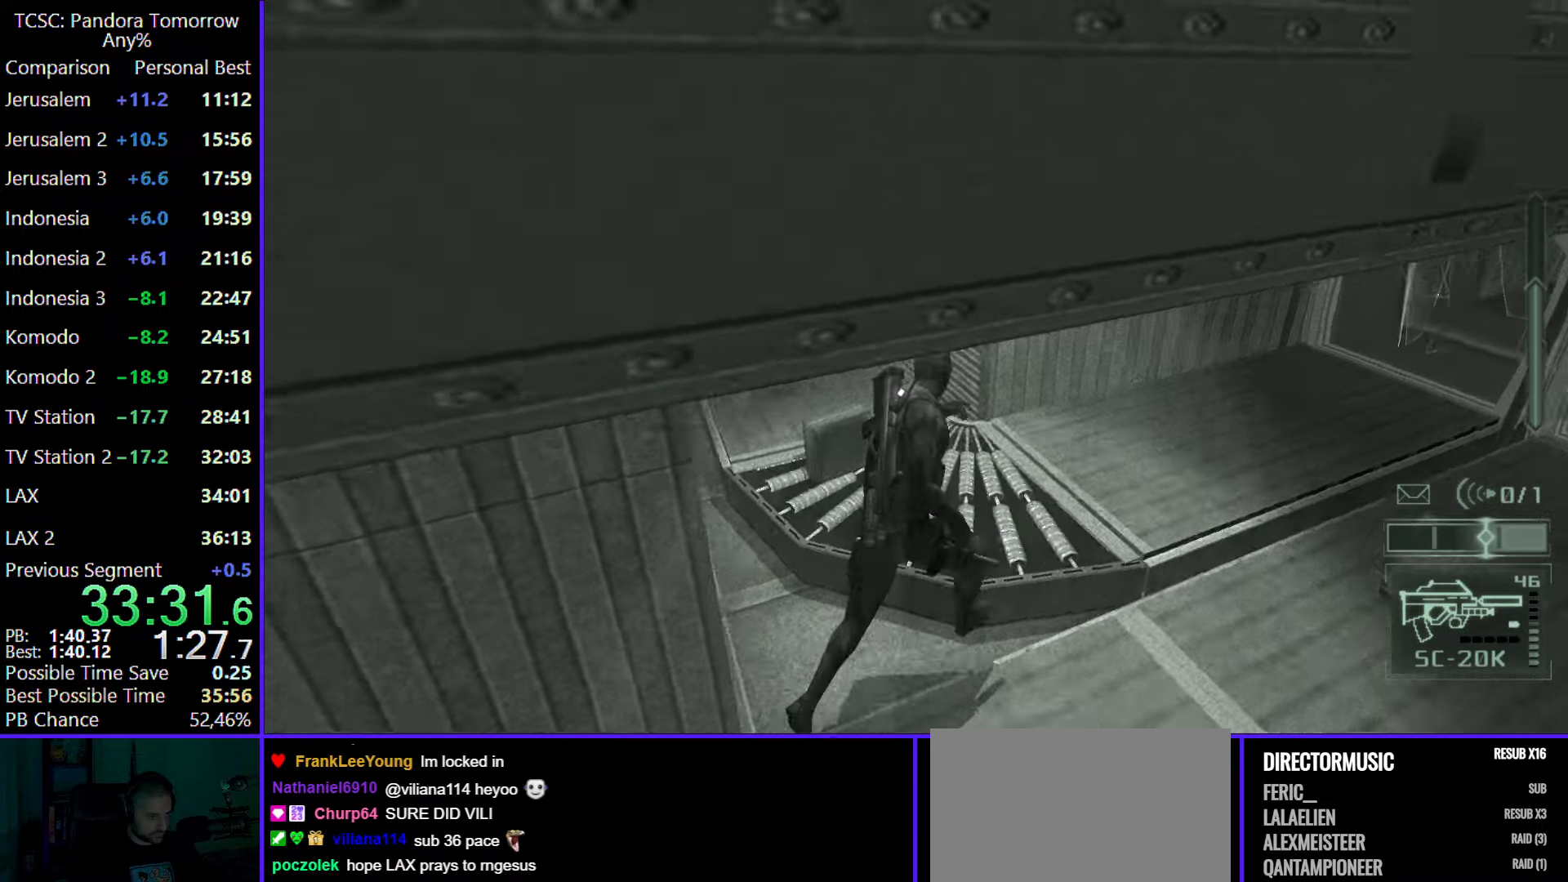
{"keys": ["c", "w"], "mouse": [], "events": [[117, "d", "up"], [433, "c", "down"]]}
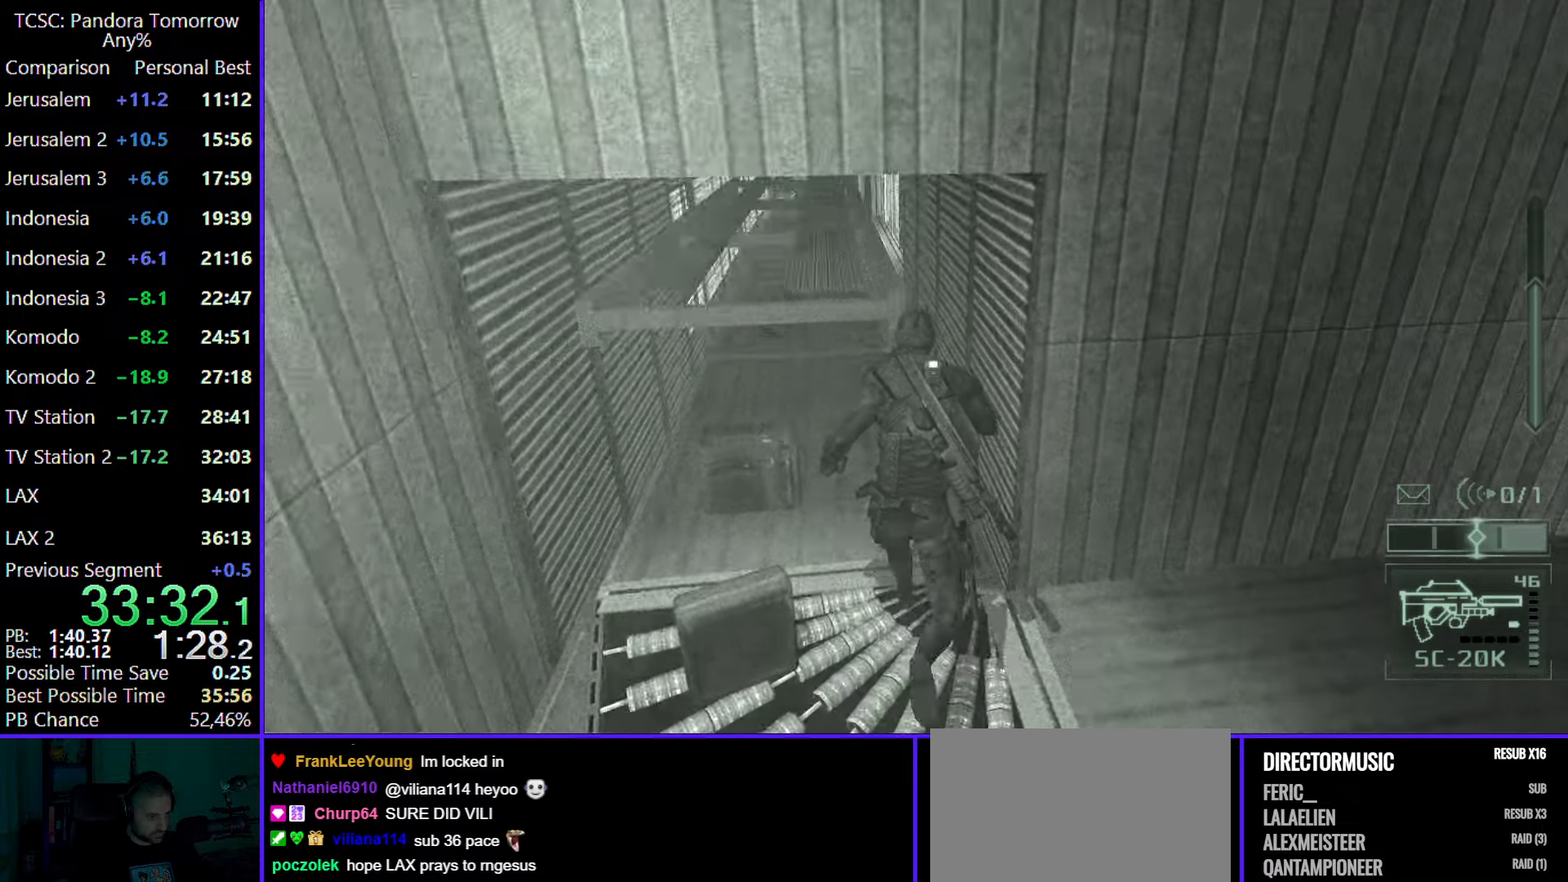
{"keys": ["w"], "mouse": [], "events": [[450, "c", "up"]]}
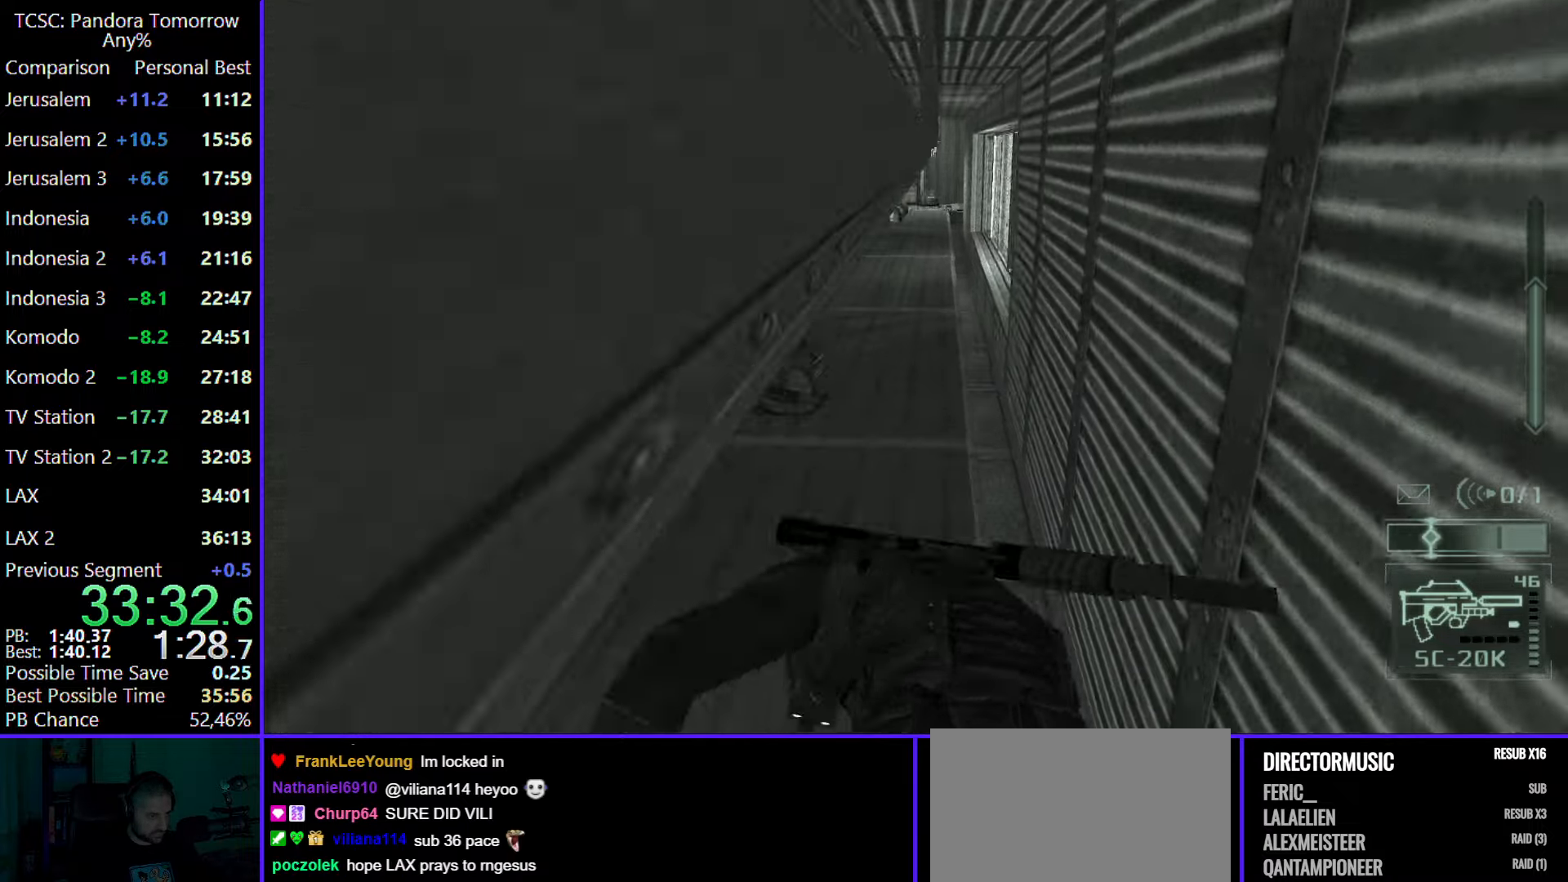
{"keys": ["w"], "mouse": [], "events": [[50, "mouse_wheel", "down"], [183, "mouse_wheel", "up"]]}
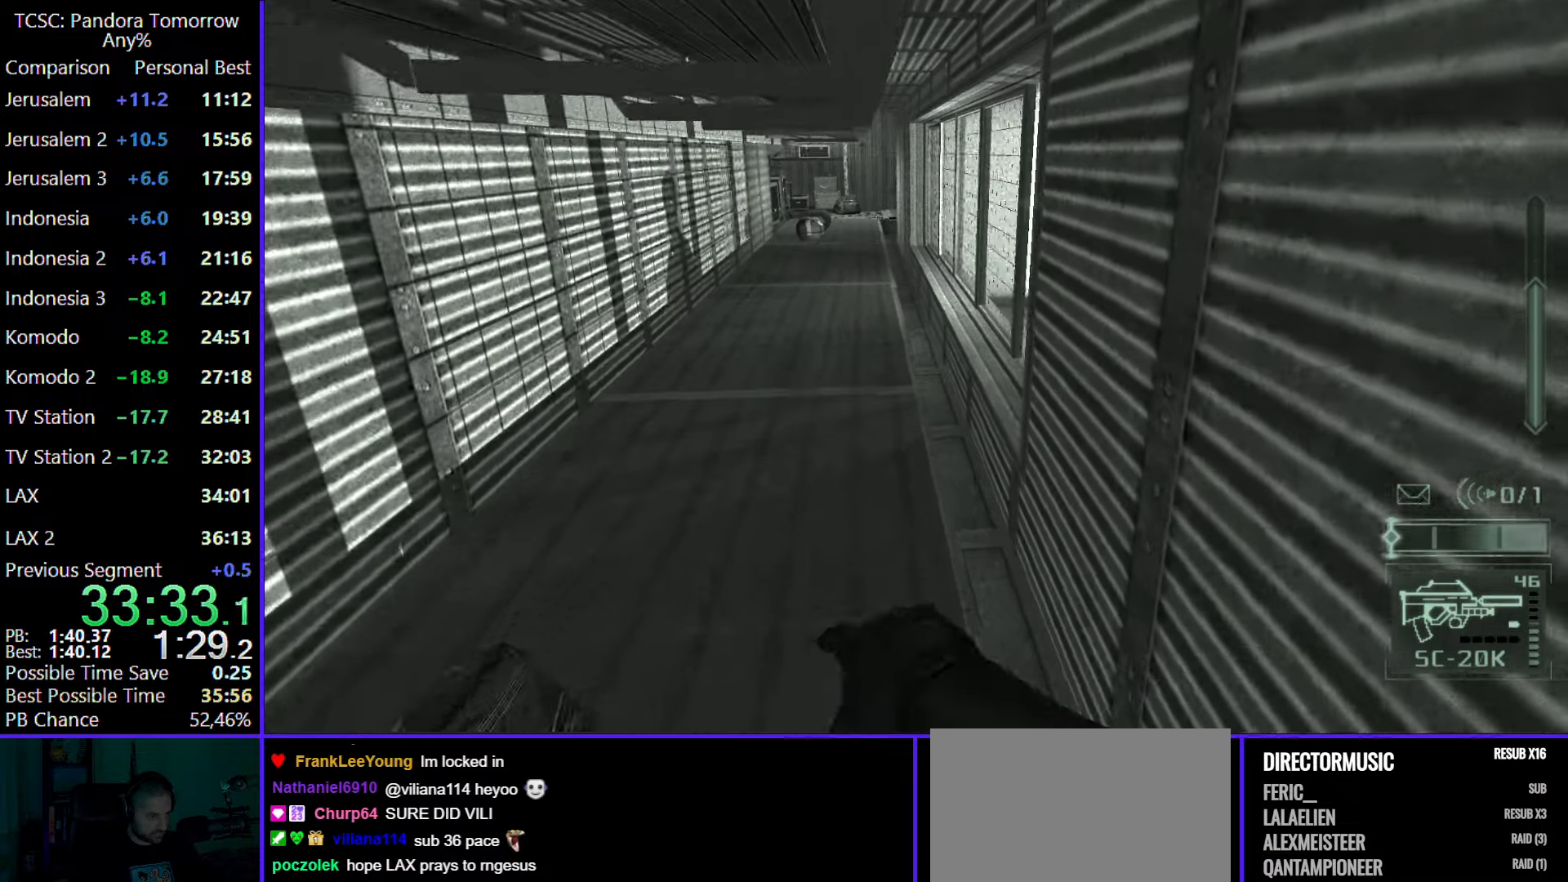
{"keys": ["a", "w"], "mouse": [], "events": [[67, "a", "down"], [300, "e", "down"], [383, "e", "up"]]}
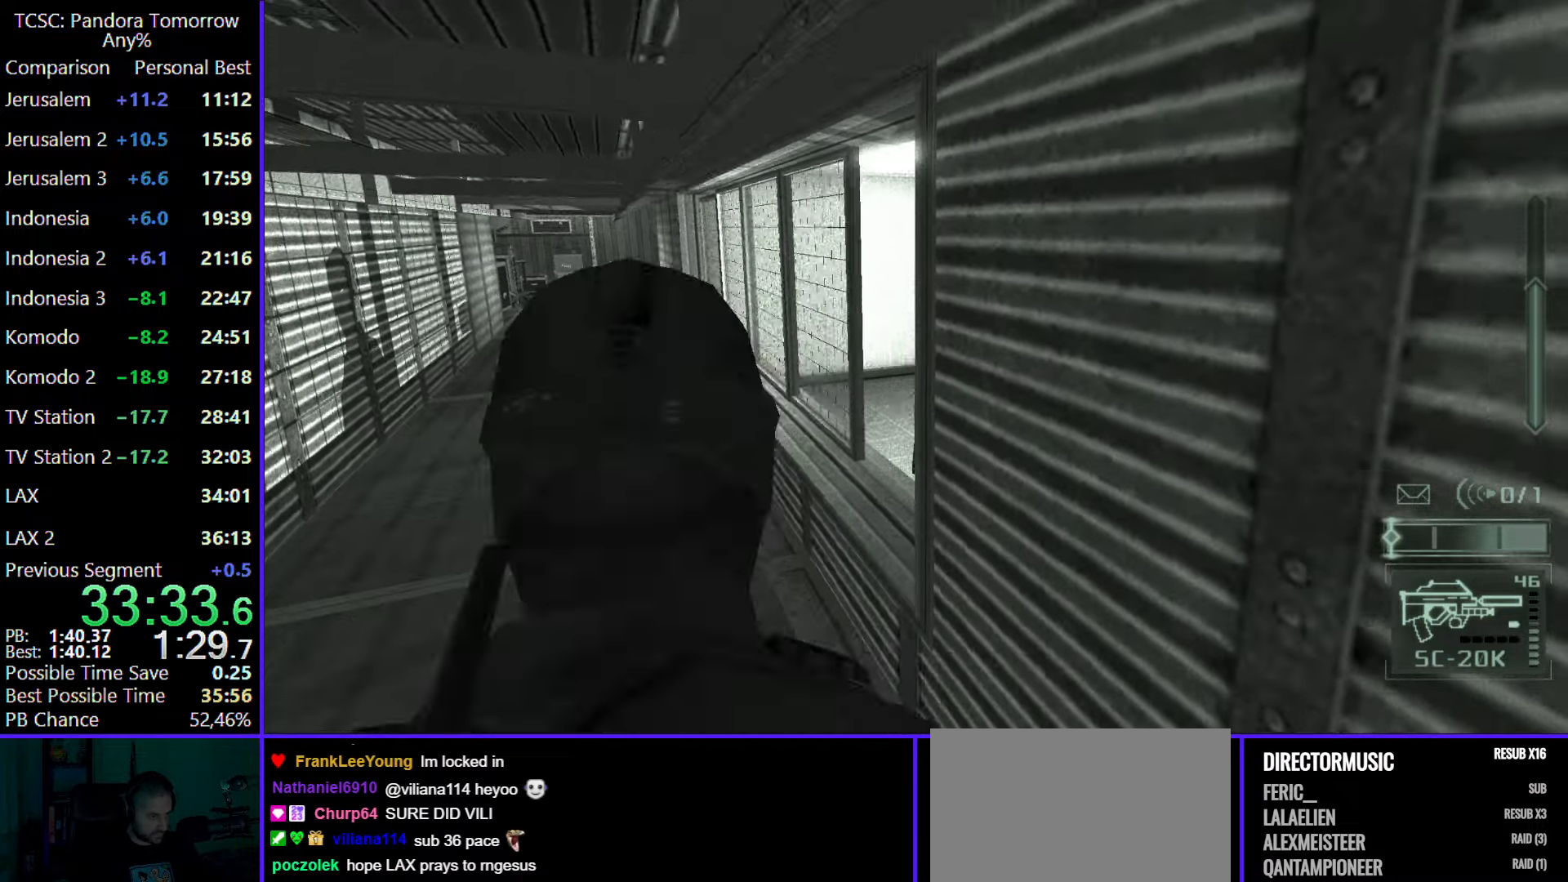
{"keys": ["a", "w"], "mouse": [], "events": []}
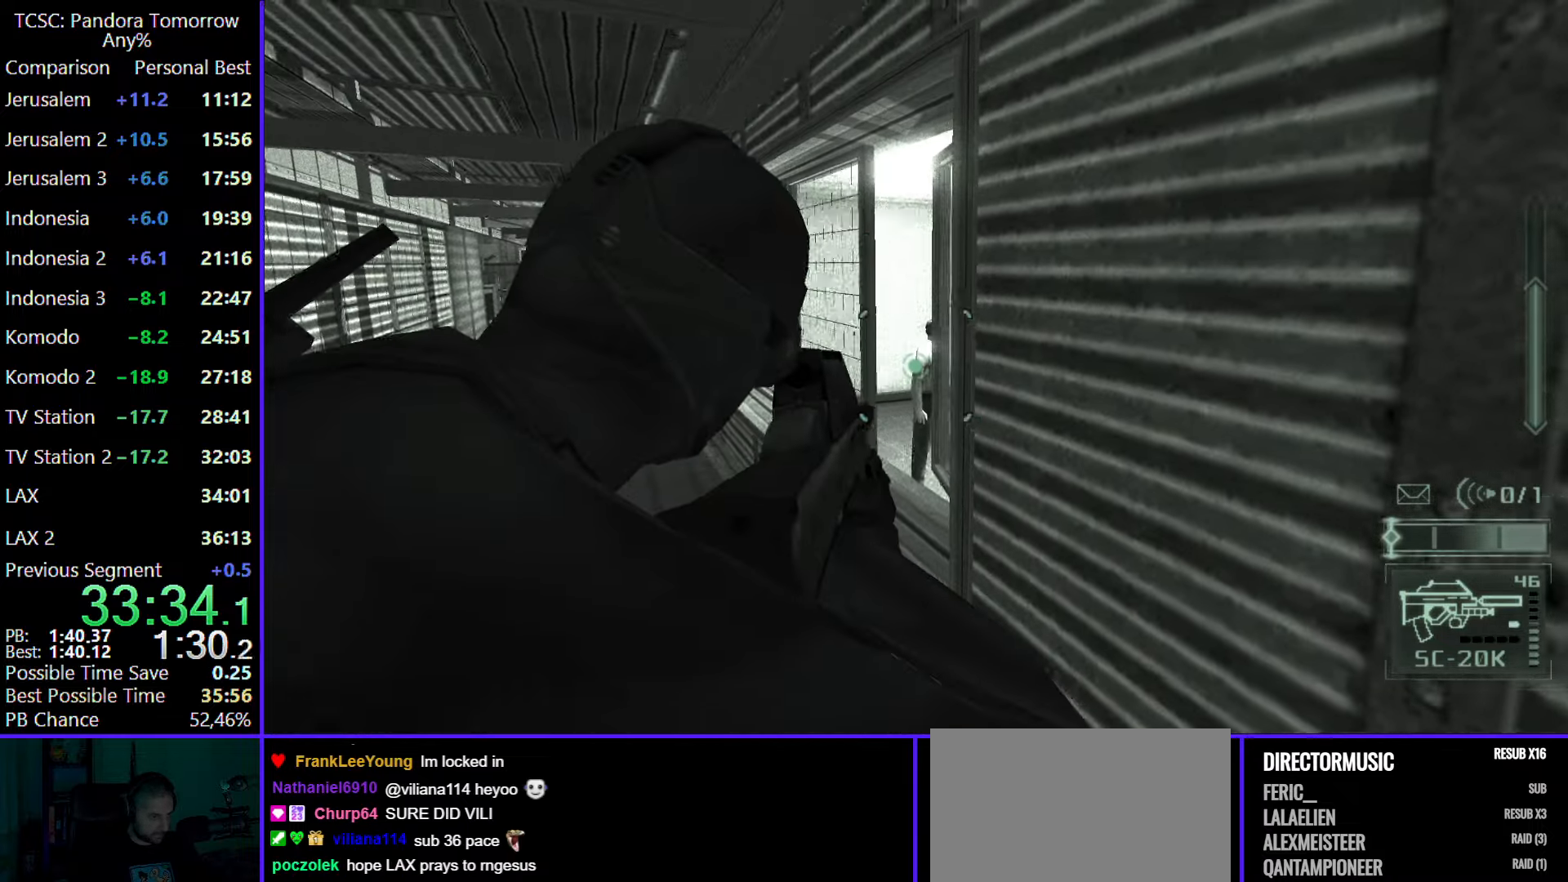
{"keys": ["w"], "mouse": [], "events": [[233, "mouse_right", "down"], [333, "e", "down"], [333, "mouse_right", "up"], [483, "a", "up"], [483, "e", "up"]]}
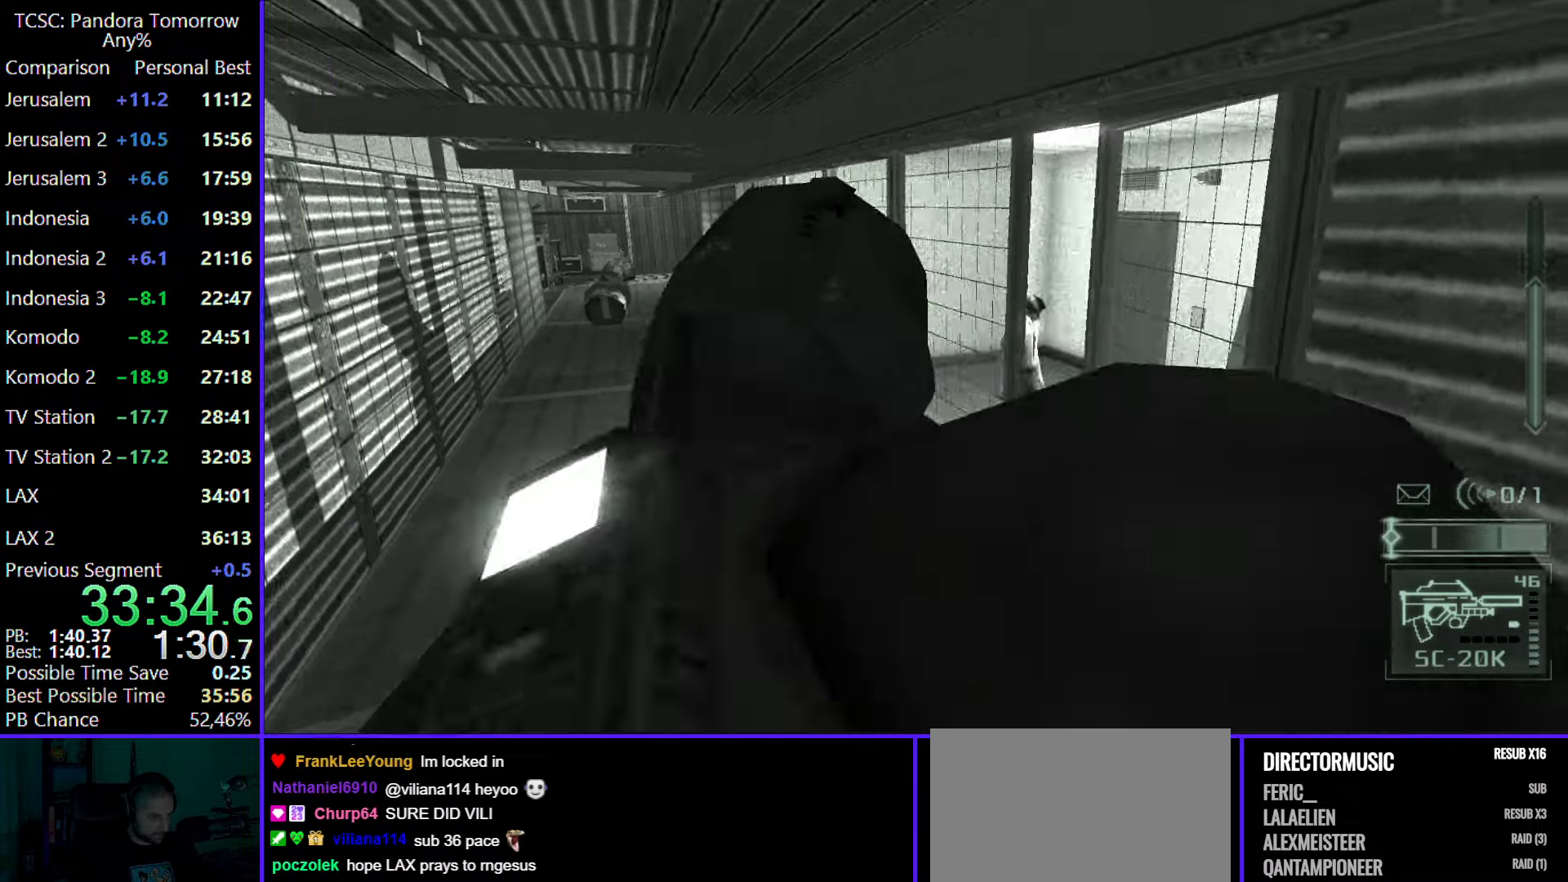
{"keys": ["c", "w"], "mouse": [], "events": [[350, "c", "down"]]}
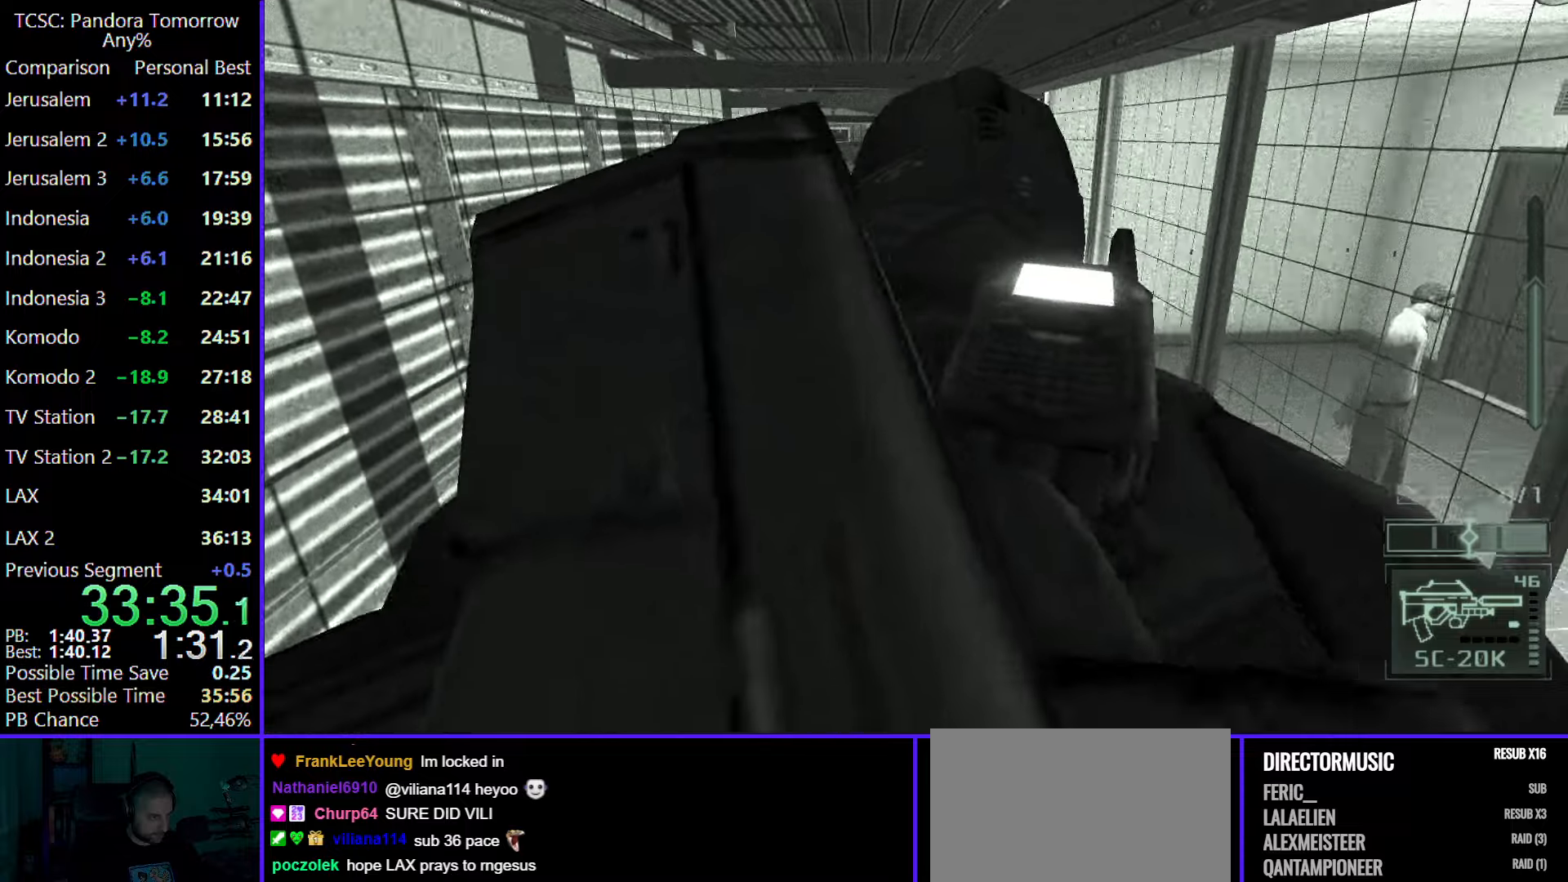
{"keys": ["w"], "mouse": [], "events": [[400, "c", "up"]]}
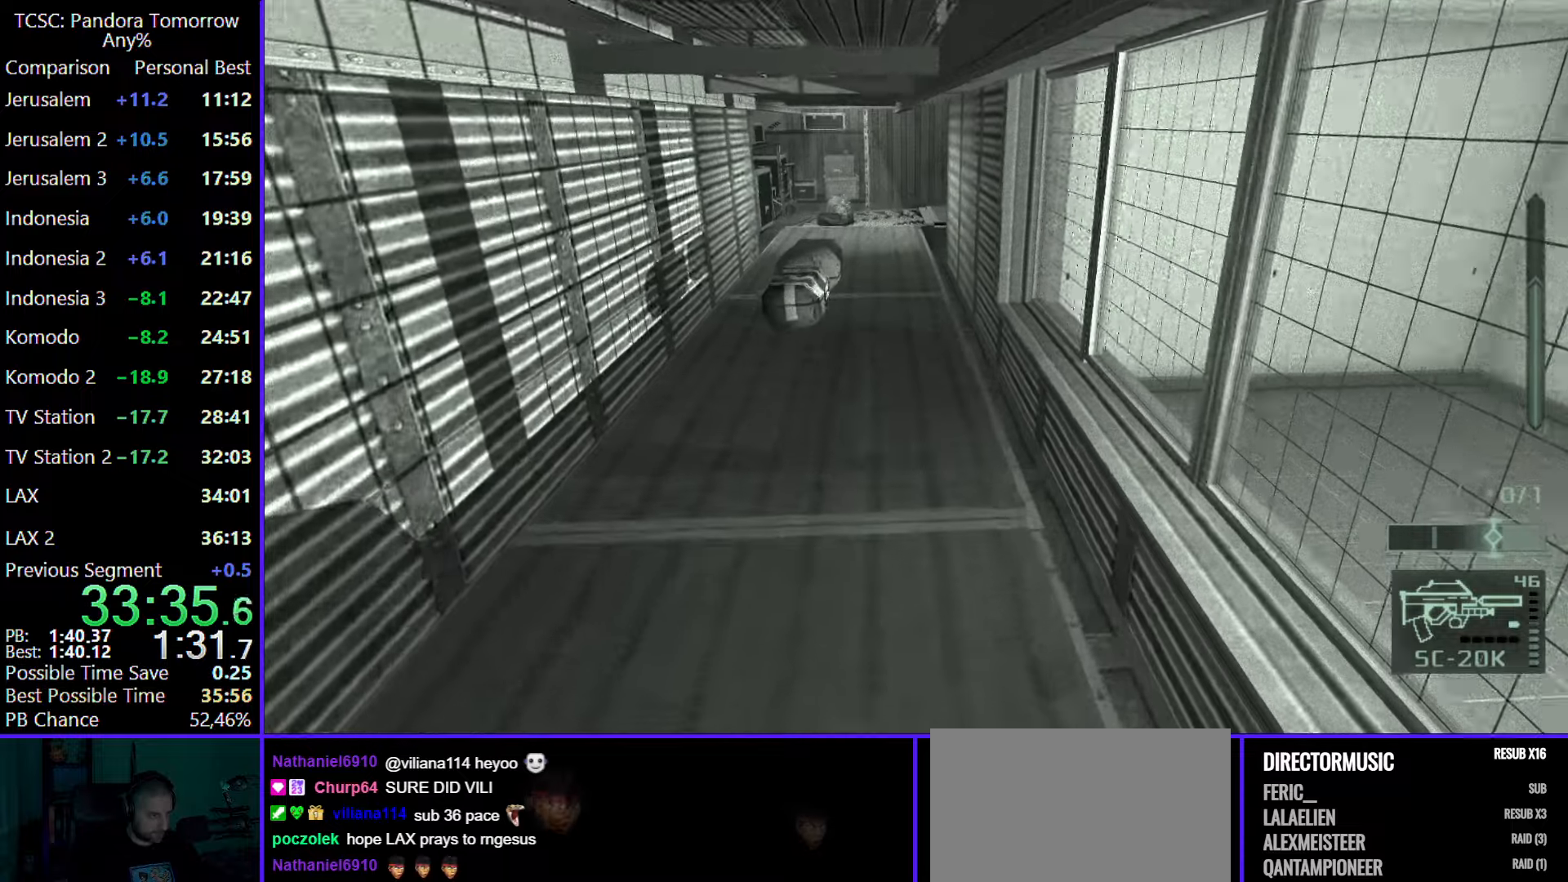
{"keys": ["w"], "mouse": [], "events": []}
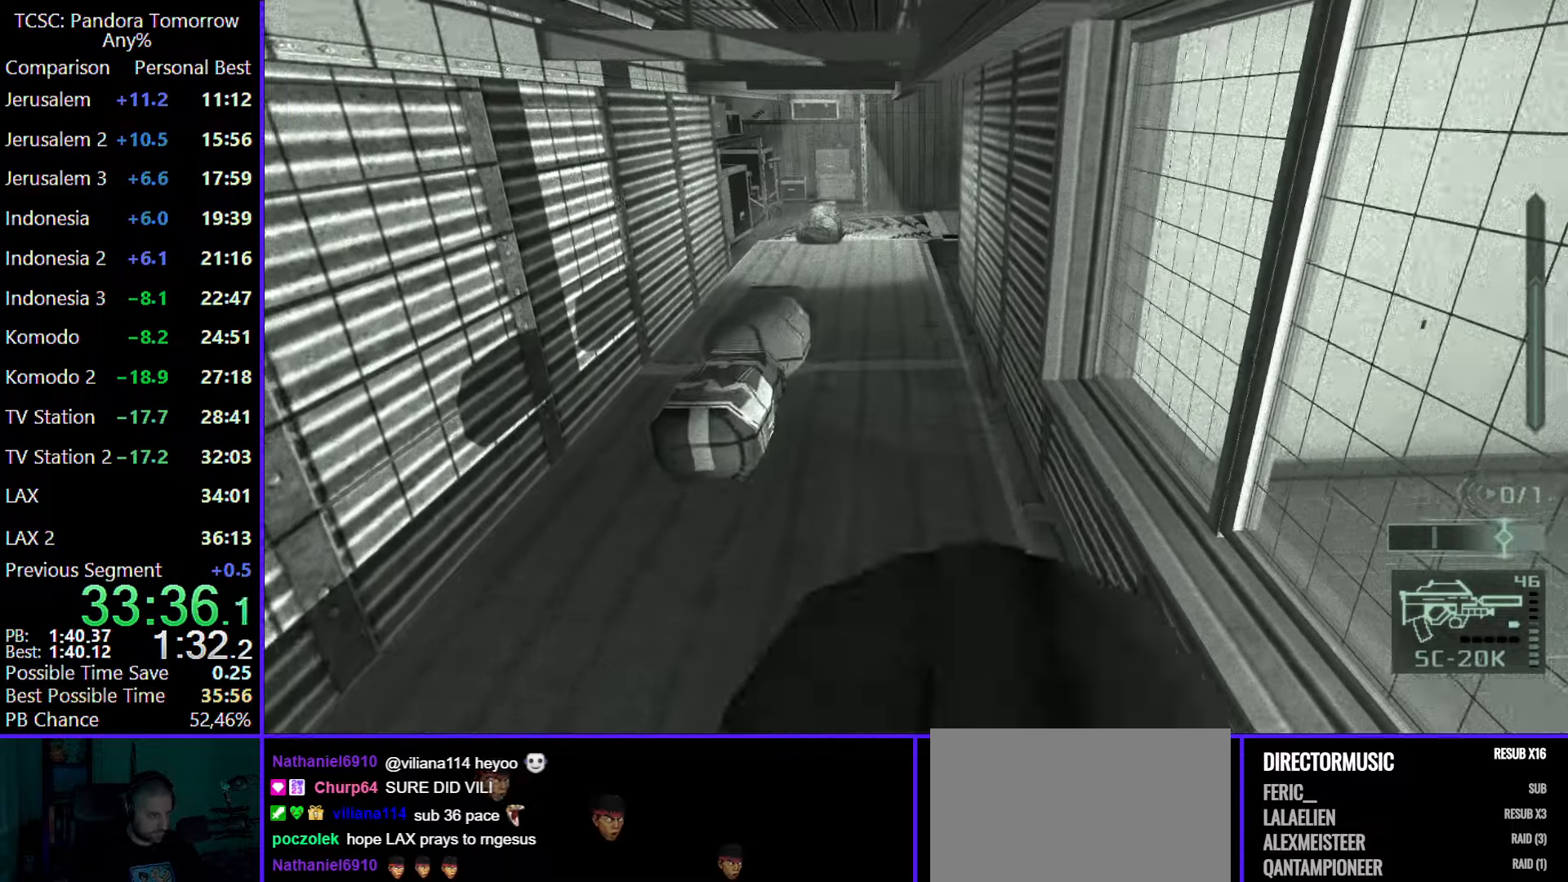
{"keys": ["c", "w"], "mouse": [], "events": [[300, "c", "down"]]}
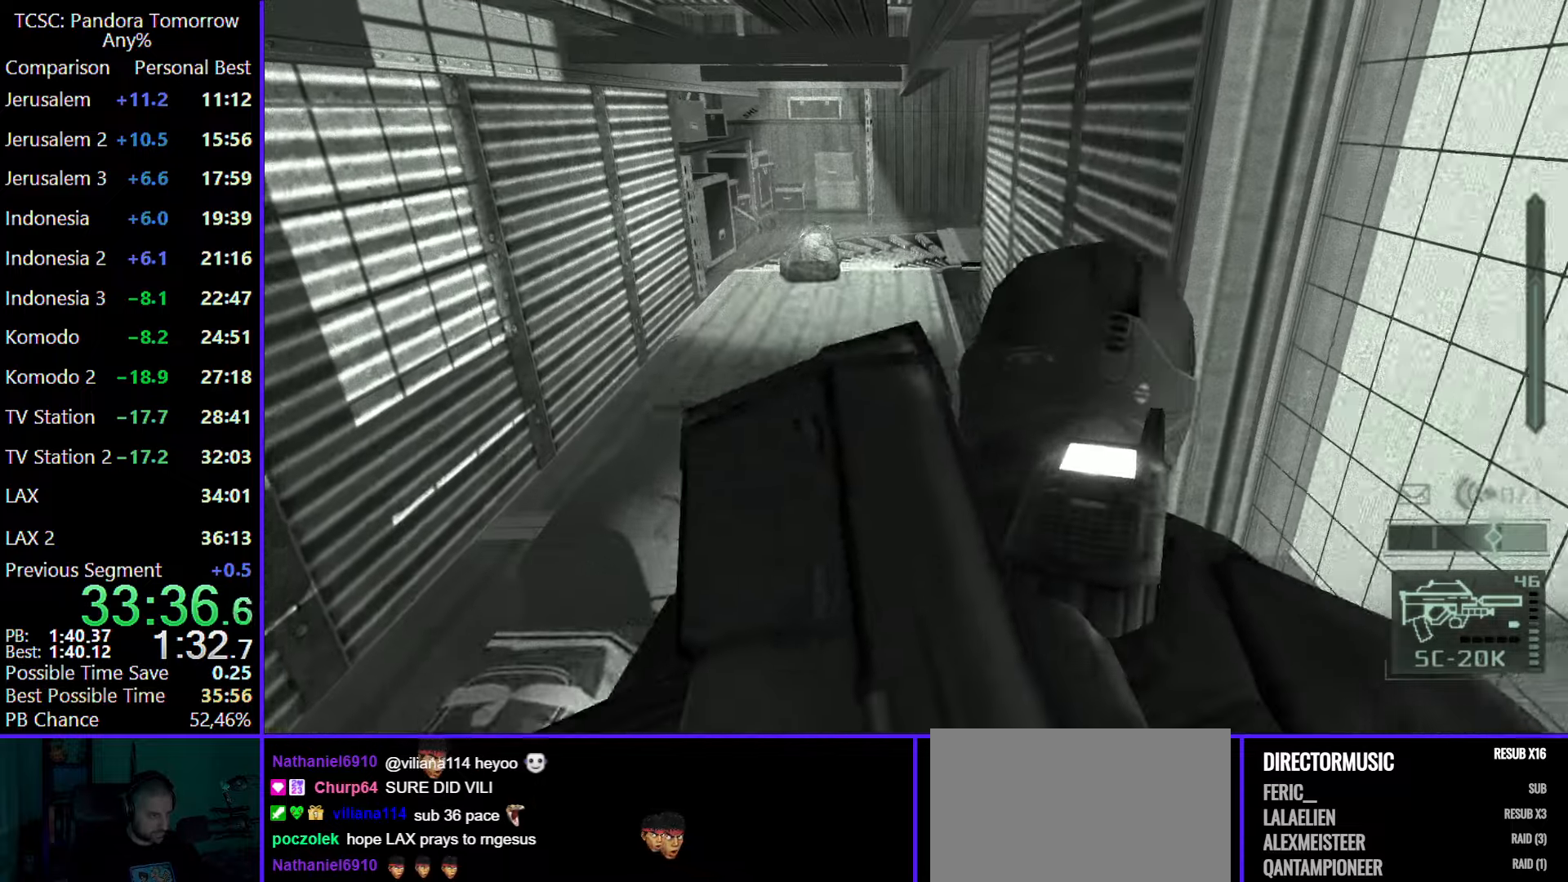
{"keys": ["w"], "mouse": [], "events": [[317, "mouse_wheel", "down"], [367, "c", "up"], [400, "mouse_wheel", "up"]]}
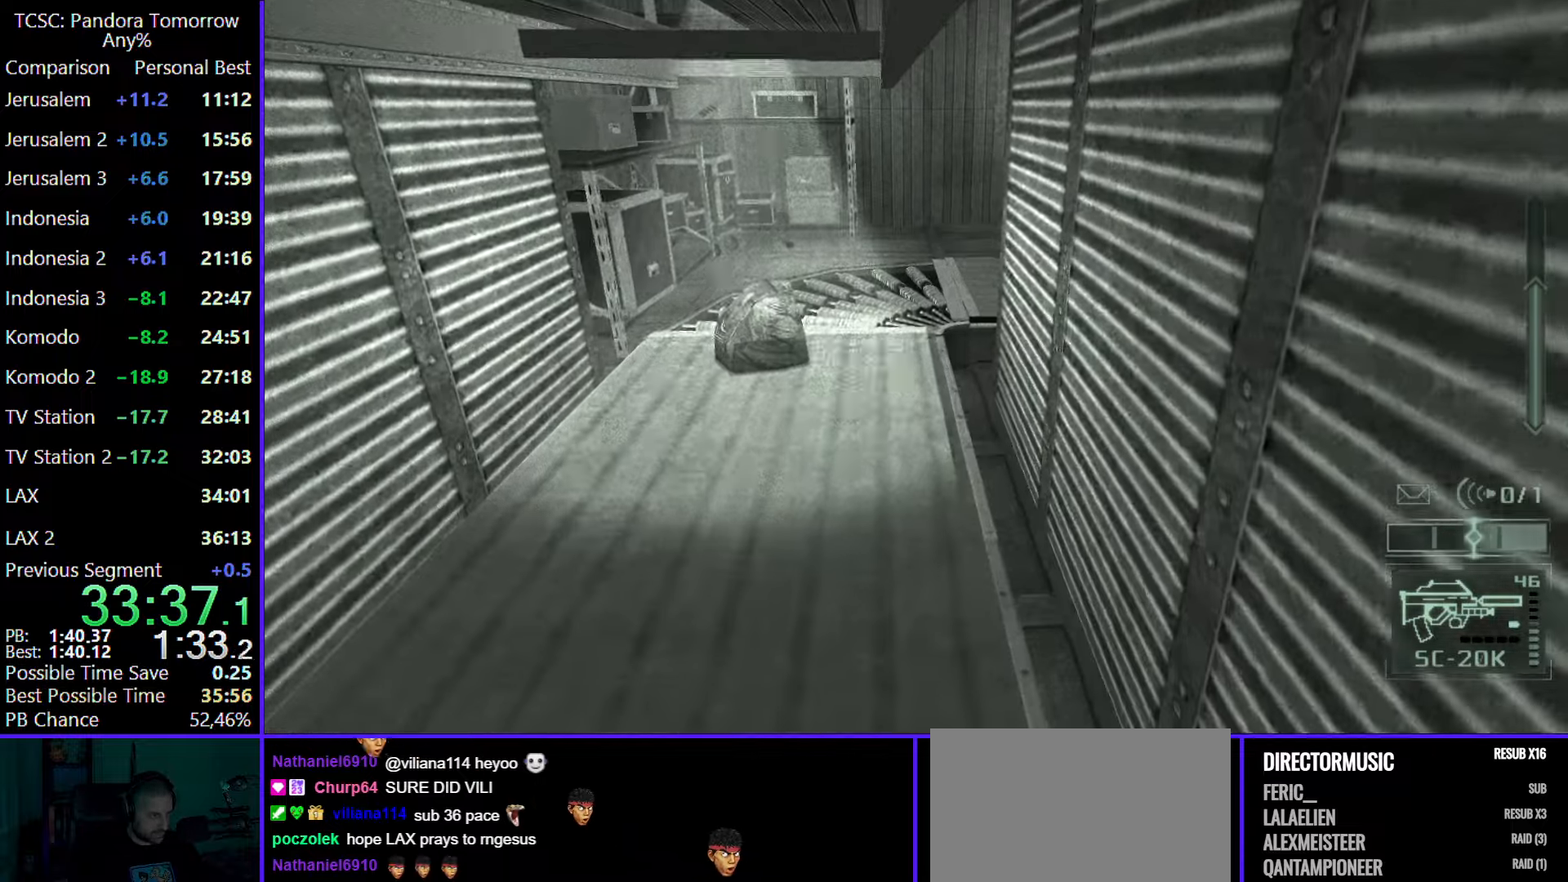
{"keys": ["w"], "mouse": [], "events": []}
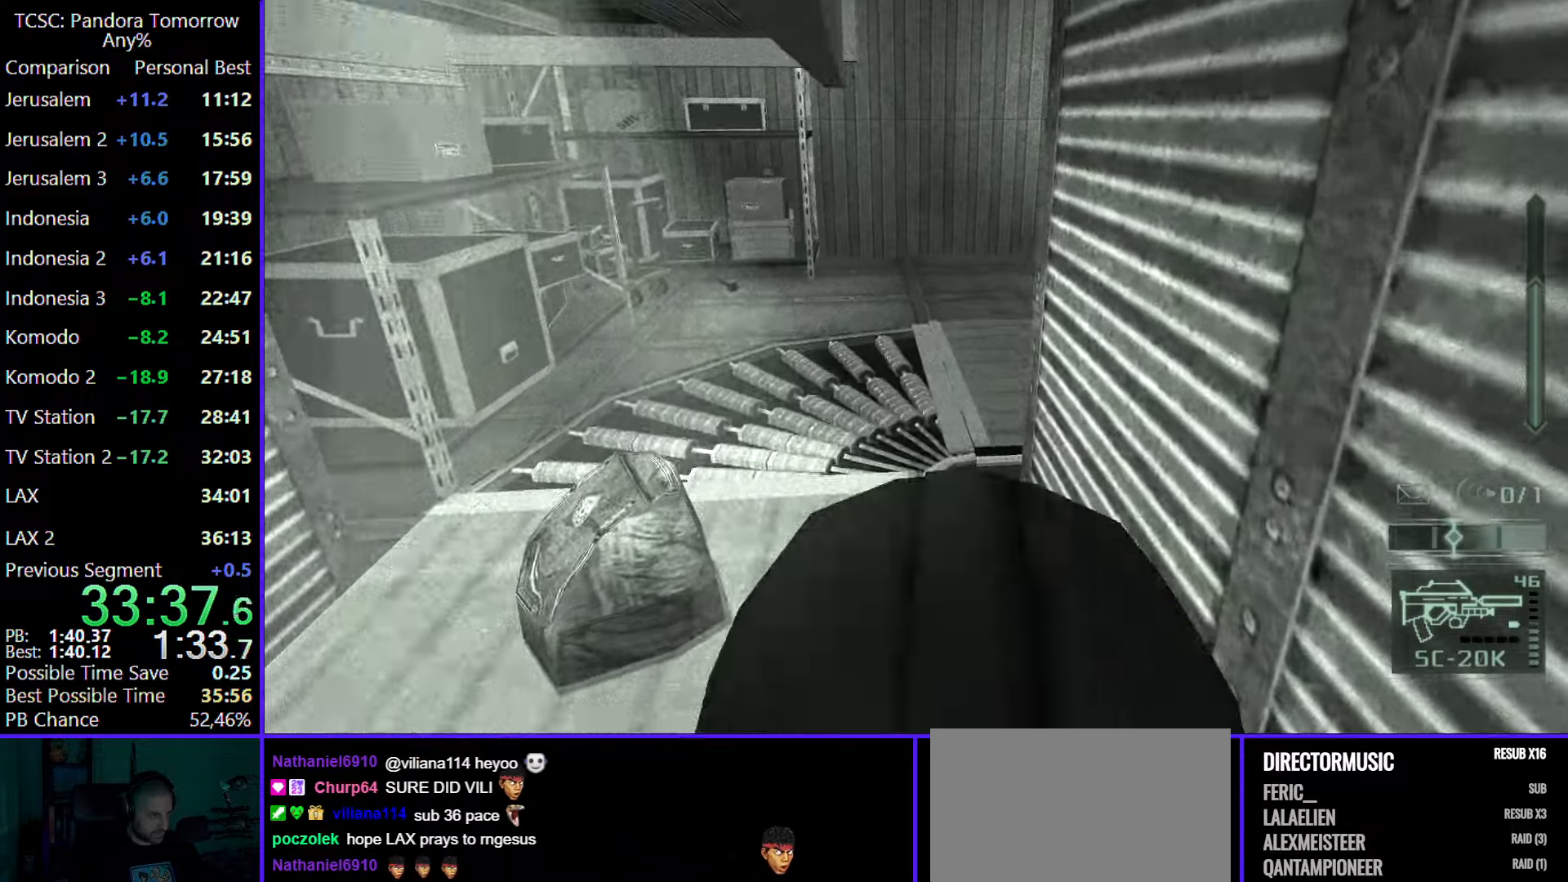
{"keys": ["c", "w"], "mouse": [], "events": [[383, "c", "down"]]}
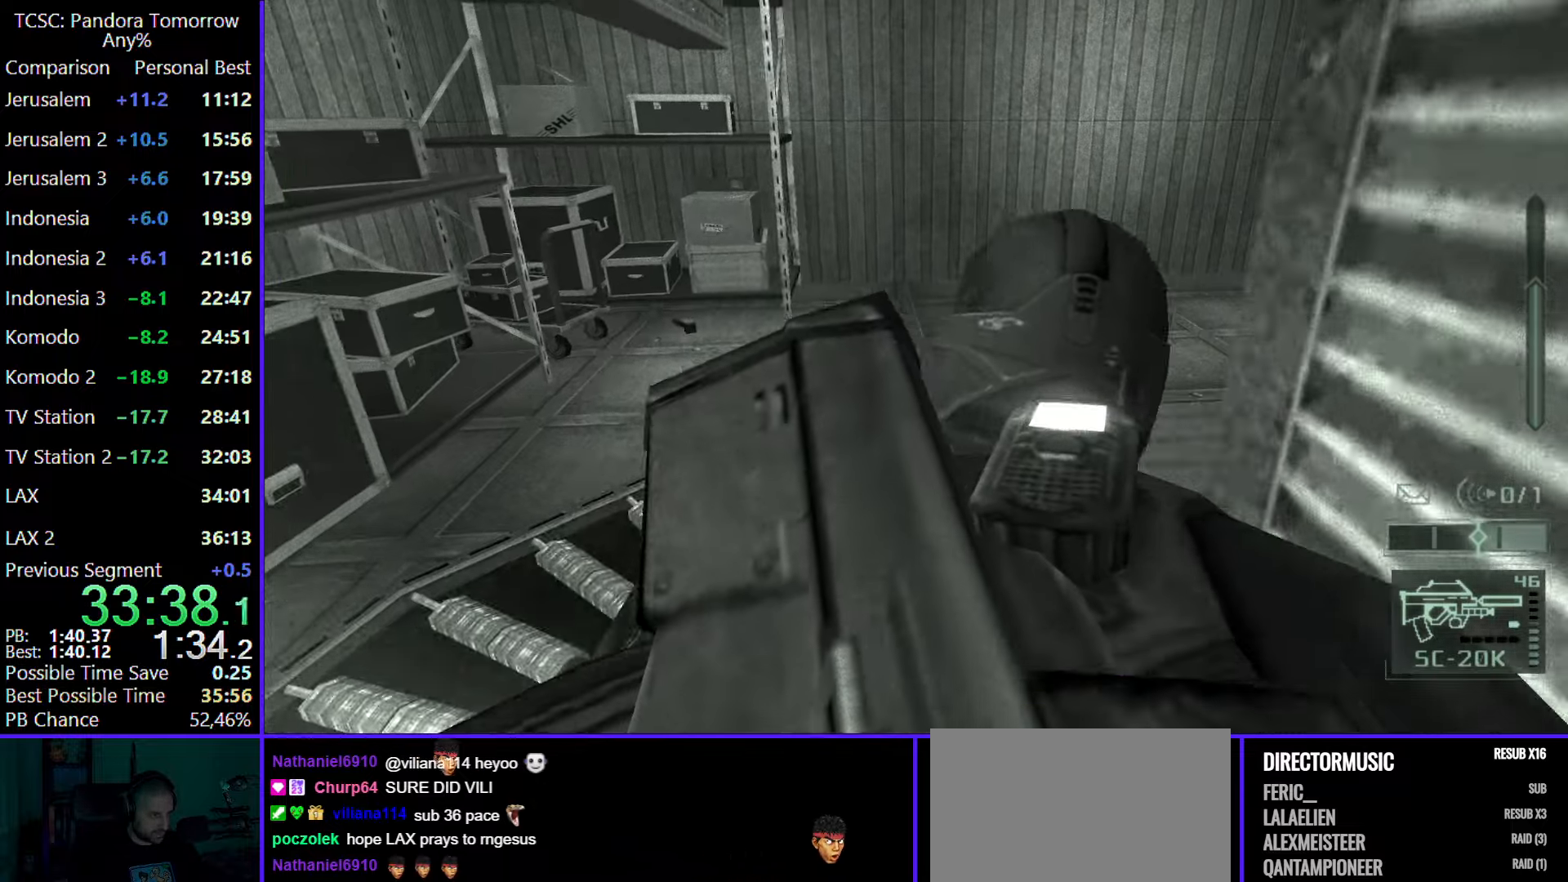
{"keys": ["w"], "mouse": [], "events": [[167, "mouse_wheel", "down"], [267, "mouse_wheel", "up"], [367, "c", "up"]]}
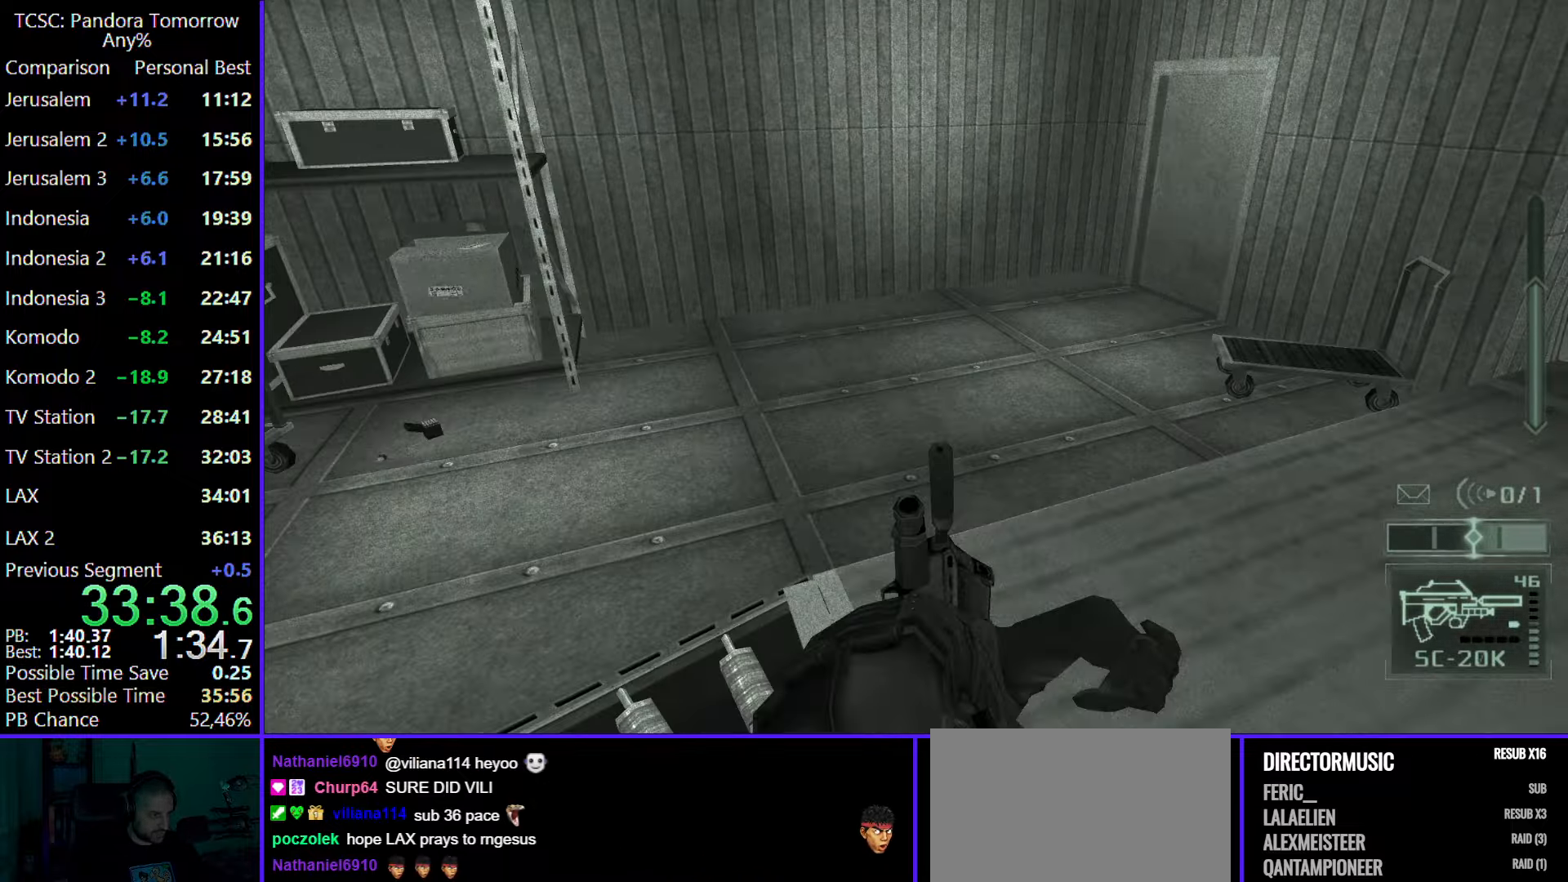
{"keys": ["w"], "mouse": [], "events": []}
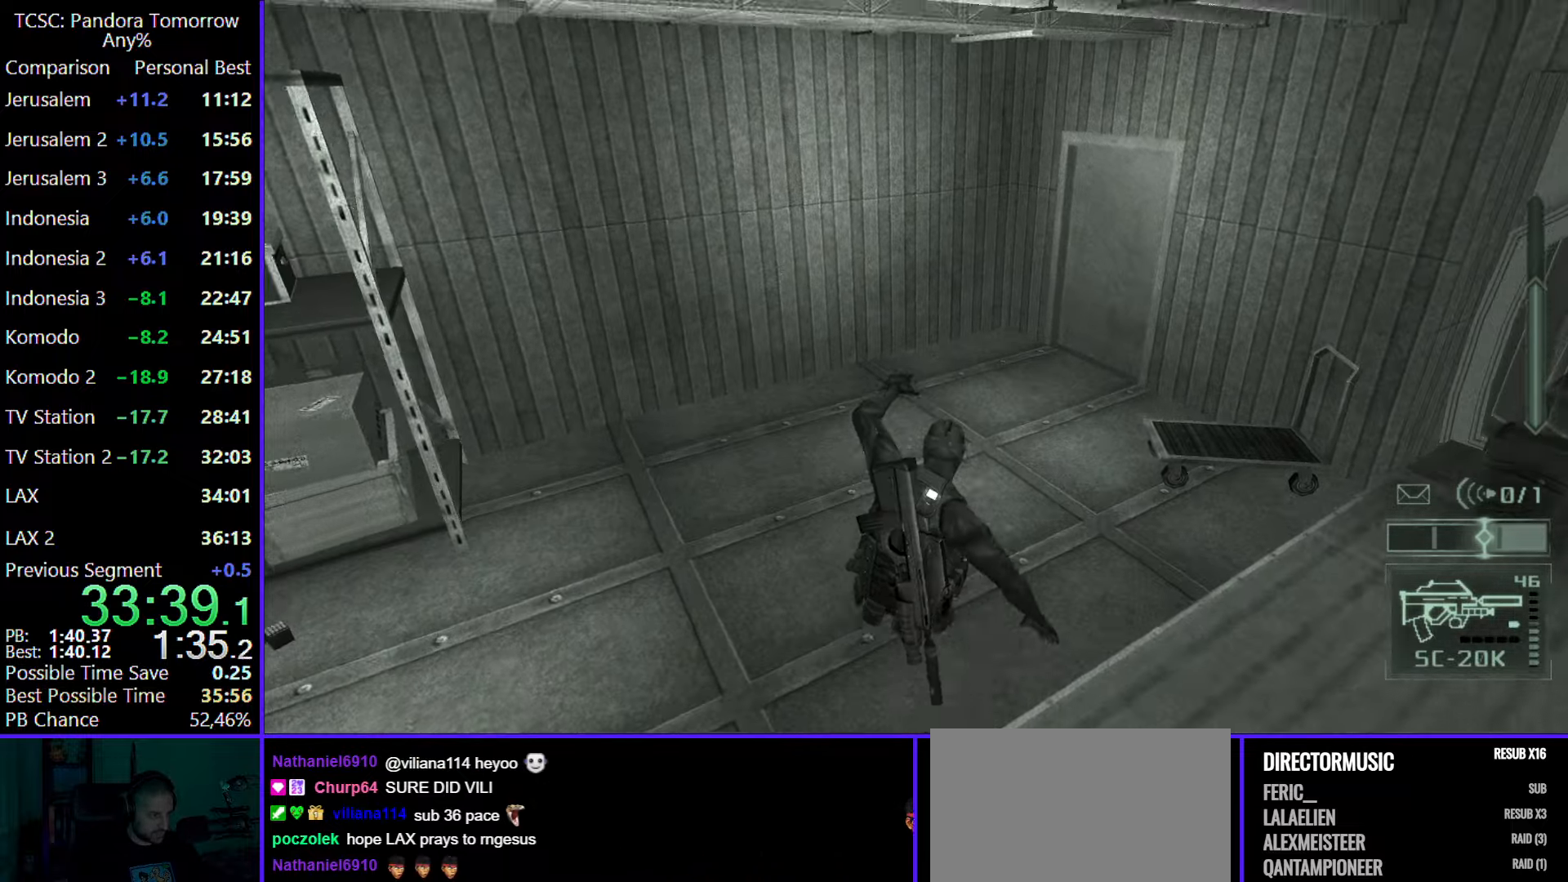
{"keys": ["w"], "mouse": [], "events": [[117, "c", "down"], [200, "c", "up"]]}